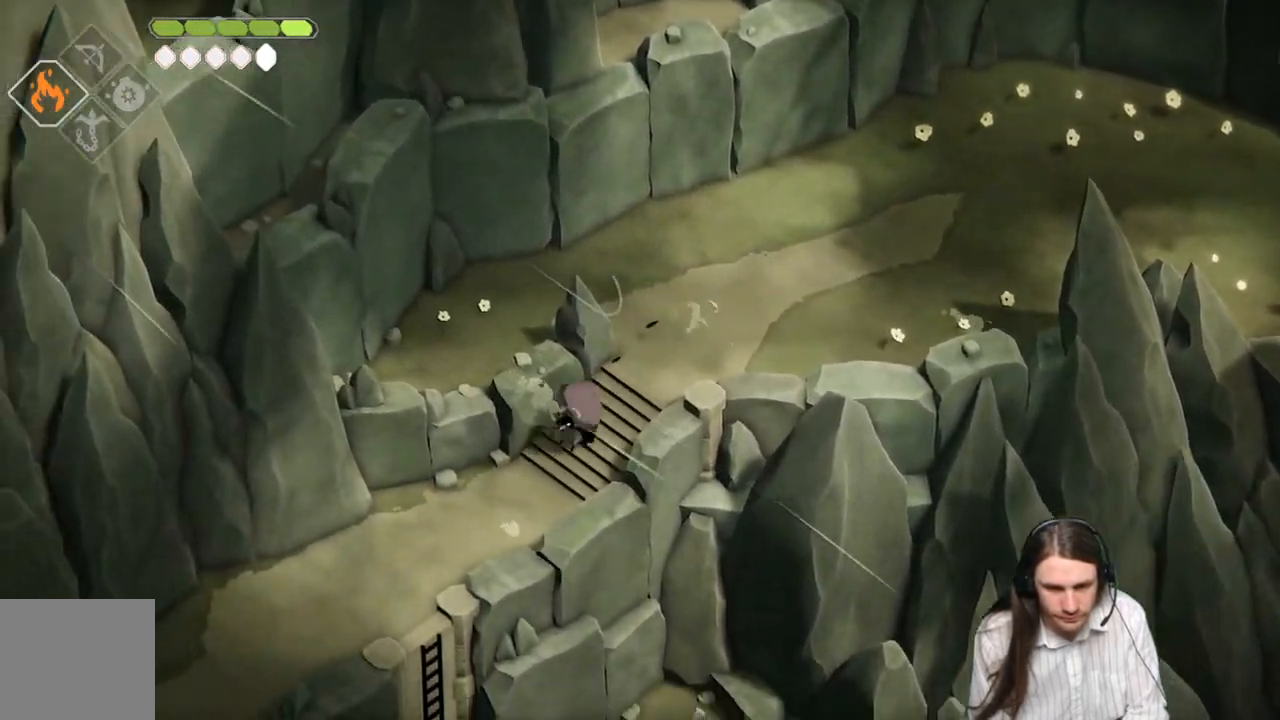
Gameplay with a controller (Xbox layout); each line is a JSON object with the inputs held at the frame after it. "events" lists button and stick changes between this image and that frame as [ms after this image, input, new state], when the widget could be followed in between.
{"buttons": [], "left_stick": "down-left", "right_stick": "center", "events": []}
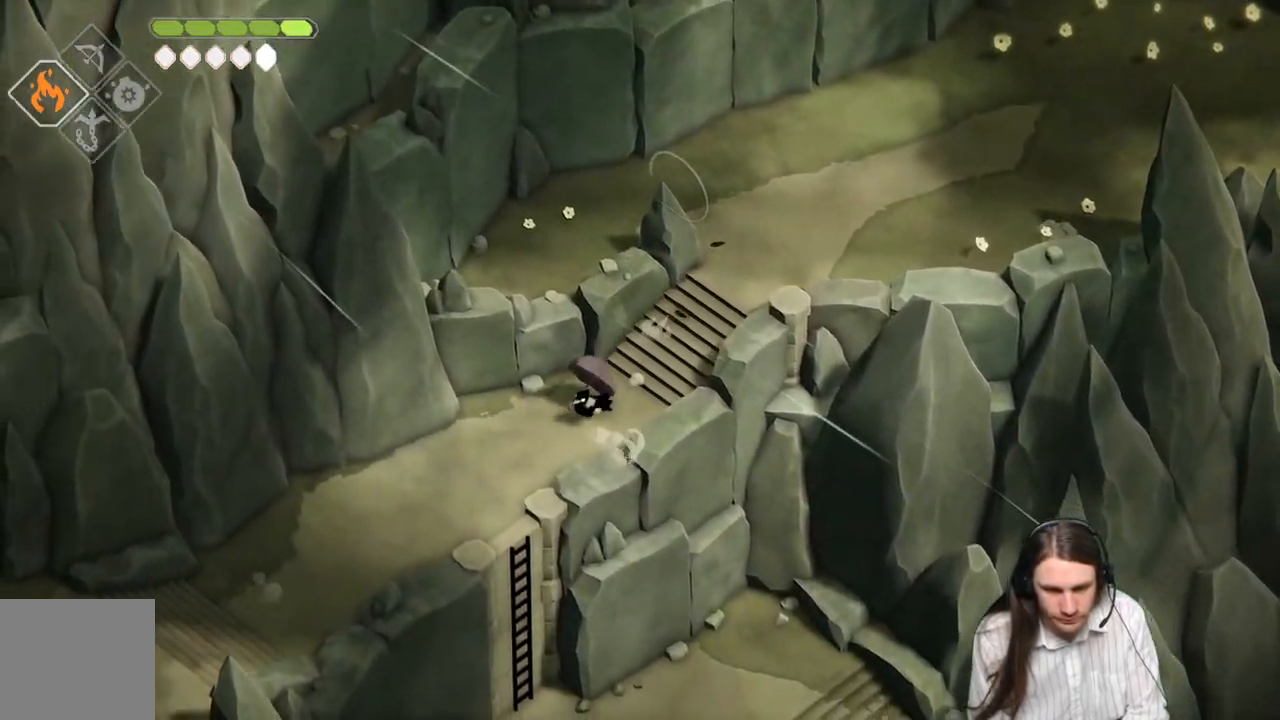
{"buttons": [], "left_stick": "center", "right_stick": "down", "events": [[17, "B", "down"], [200, "B", "up"], [333, "right_stick", "down"], [450, "left_stick", "center"]]}
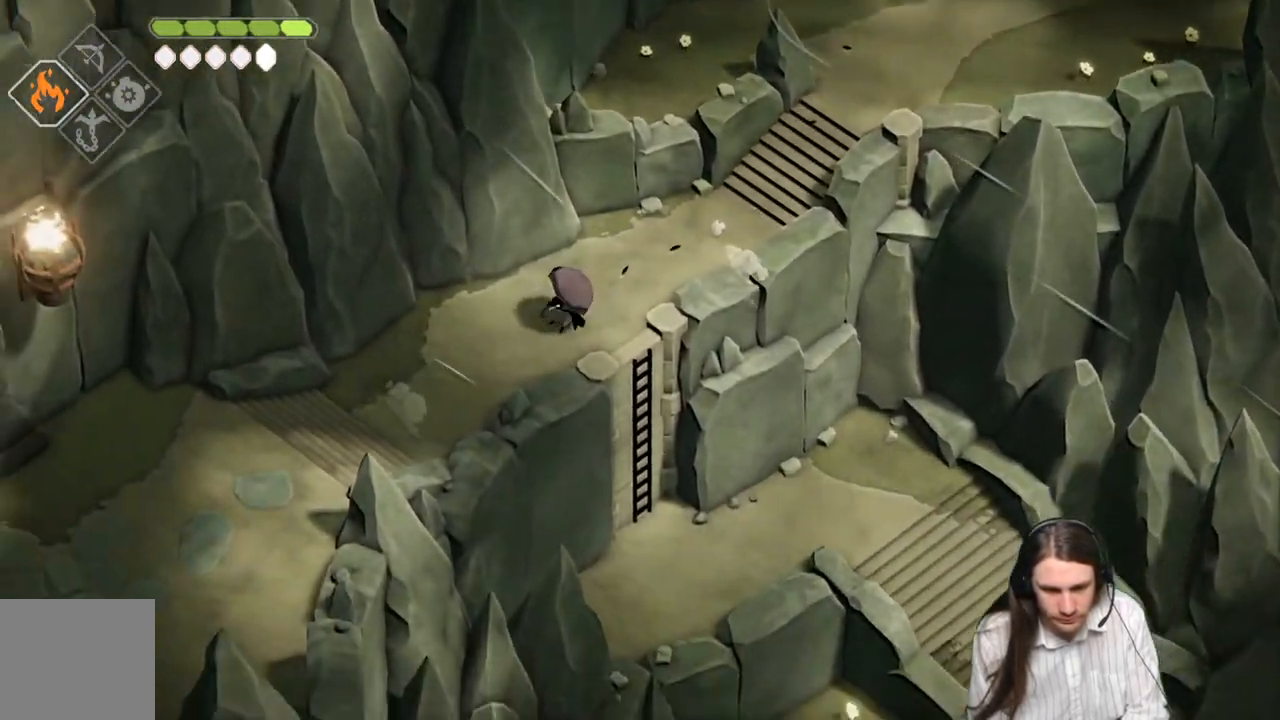
{"buttons": [], "left_stick": "center", "right_stick": "down", "events": []}
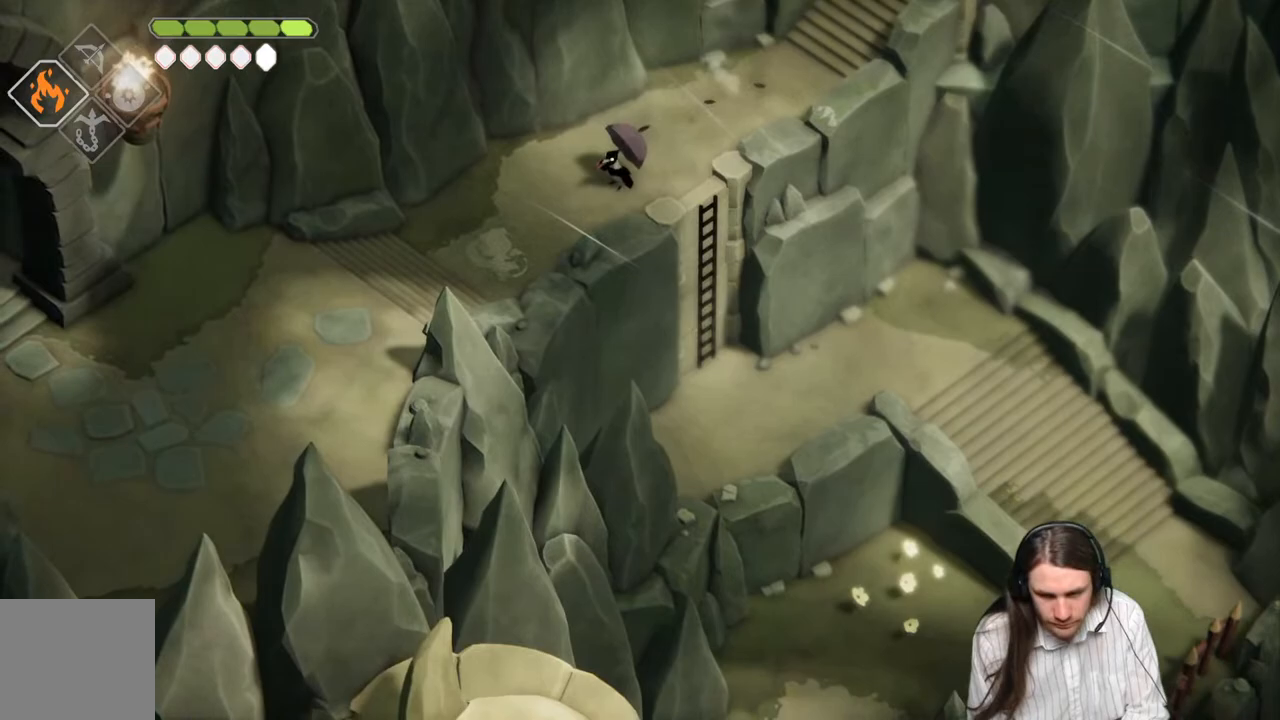
{"buttons": [], "left_stick": "down-right", "right_stick": "down", "events": [[433, "left_stick", "down-right"]]}
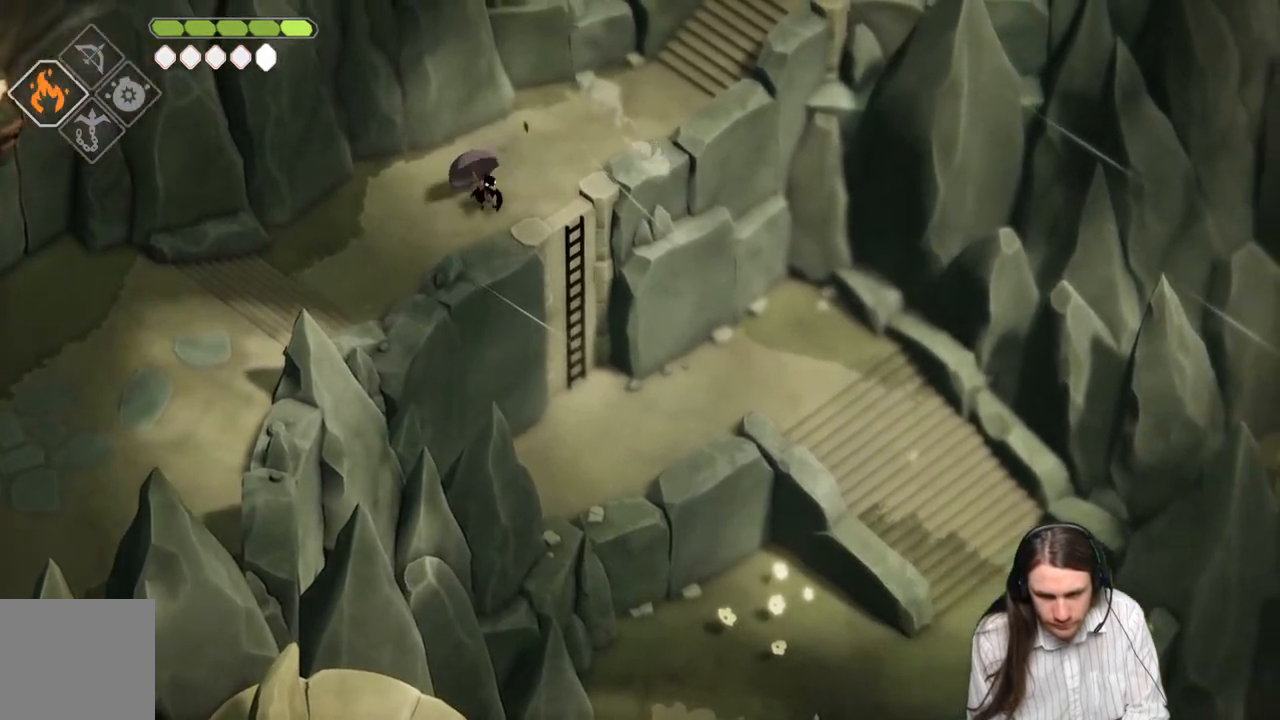
{"buttons": ["B"], "left_stick": "down-right", "right_stick": "center", "events": [[50, "right_stick", "center"], [300, "B", "down"]]}
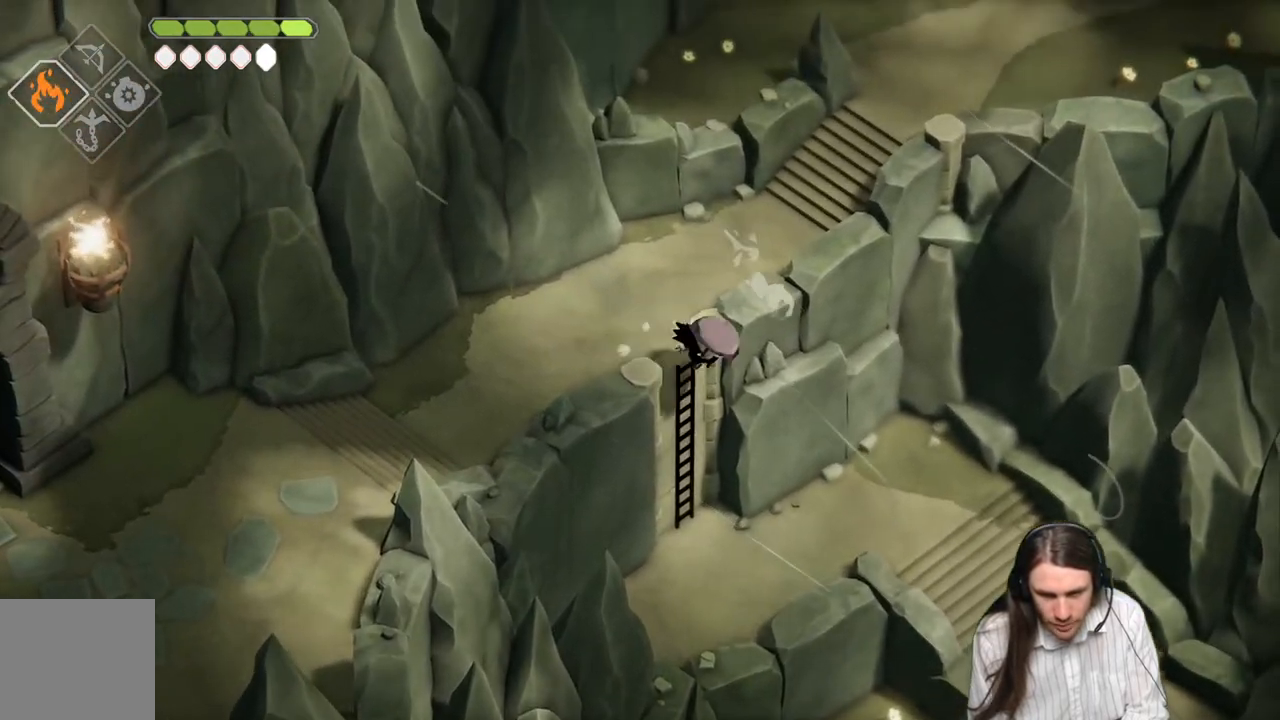
{"buttons": [], "left_stick": "down-right", "right_stick": "down-right", "events": [[50, "B", "up"], [500, "right_stick", "down-right"]]}
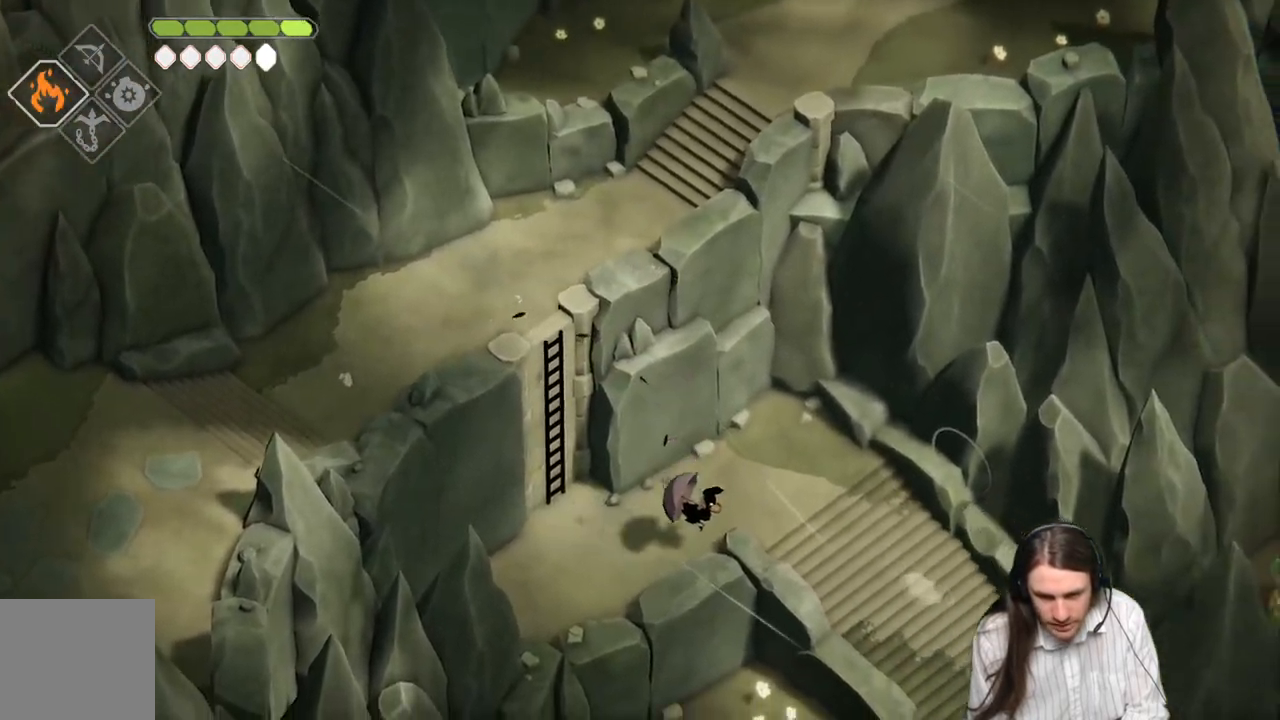
{"buttons": [], "left_stick": "down-right", "right_stick": "down-right", "events": [[17, "left_stick", "right"], [500, "left_stick", "down-right"]]}
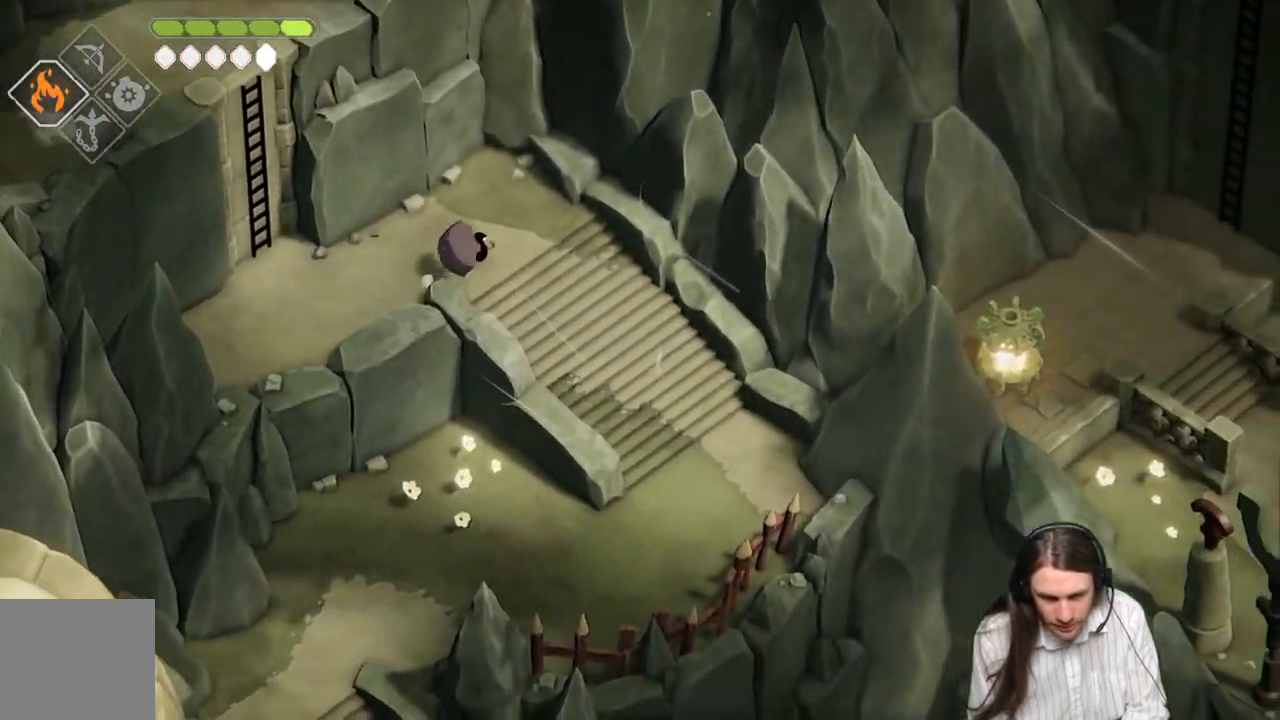
{"buttons": [], "left_stick": "down-right", "right_stick": "down-right", "events": [[217, "B", "down"], [367, "B", "up"]]}
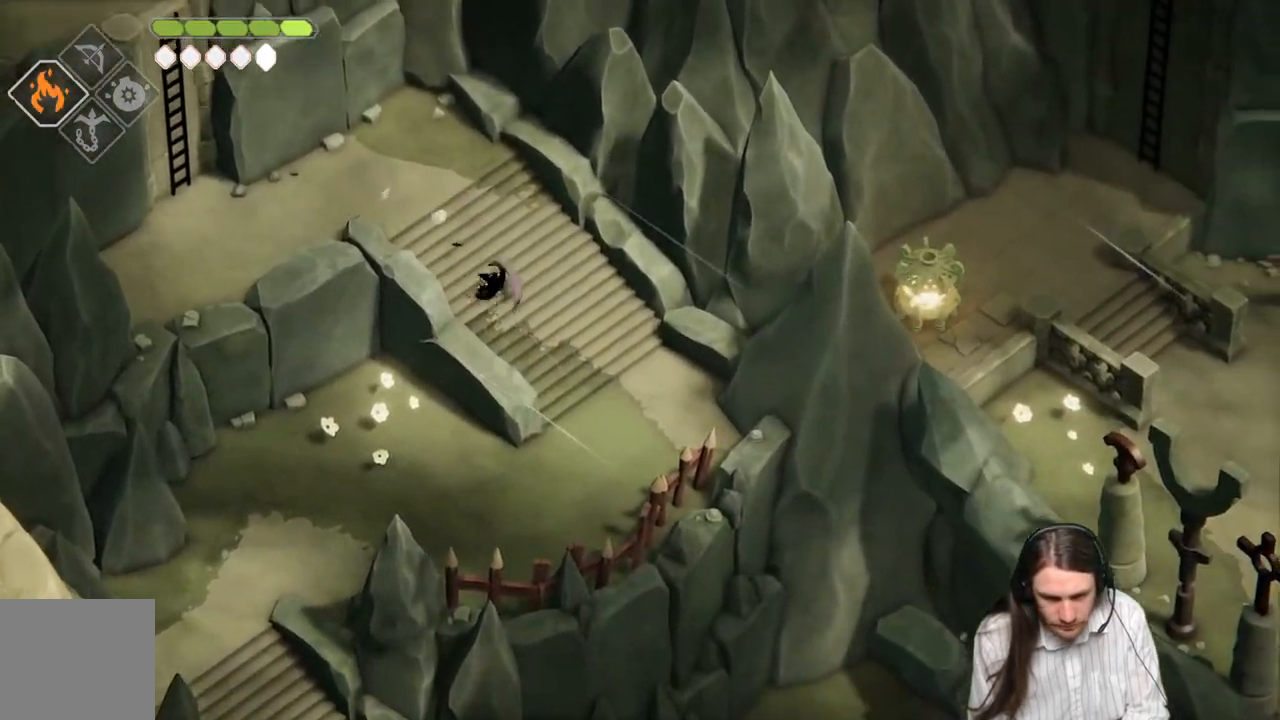
{"buttons": [], "left_stick": "down-right", "right_stick": "down-right", "events": []}
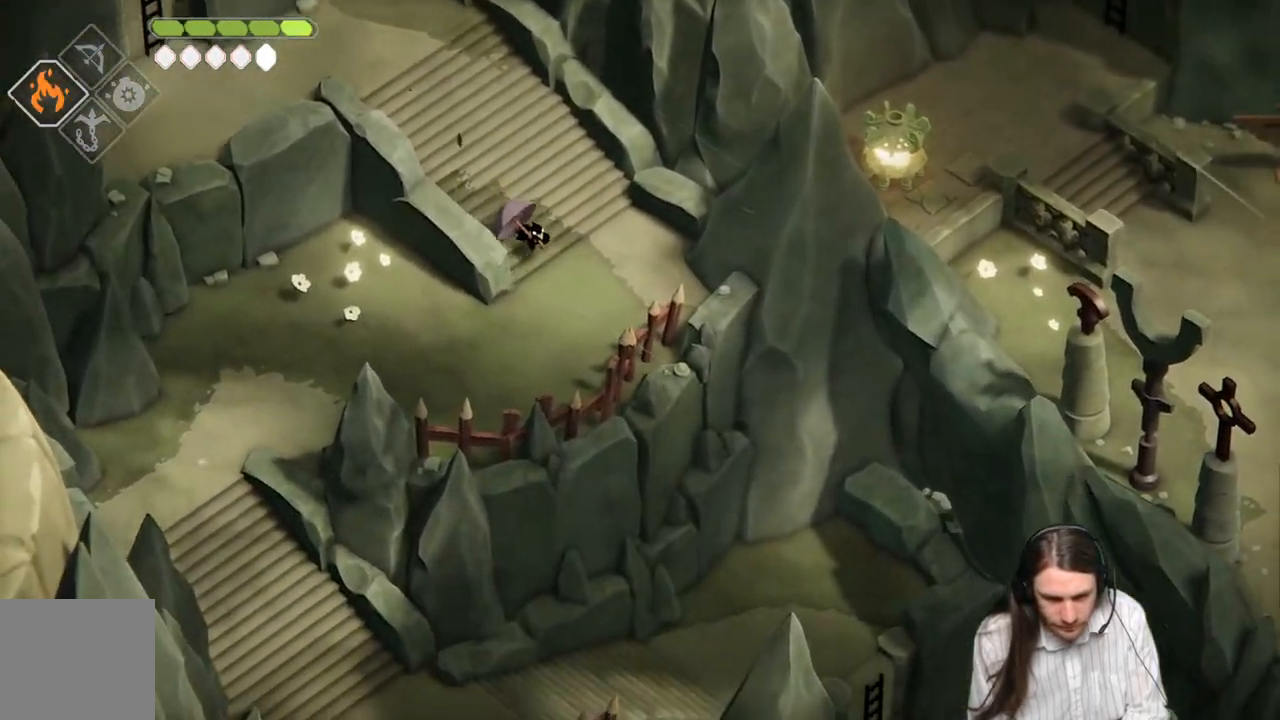
{"buttons": [], "left_stick": "down-left", "right_stick": "down-left", "events": [[200, "right_stick", "down"], [217, "left_stick", "down-left"], [333, "right_stick", "down-left"]]}
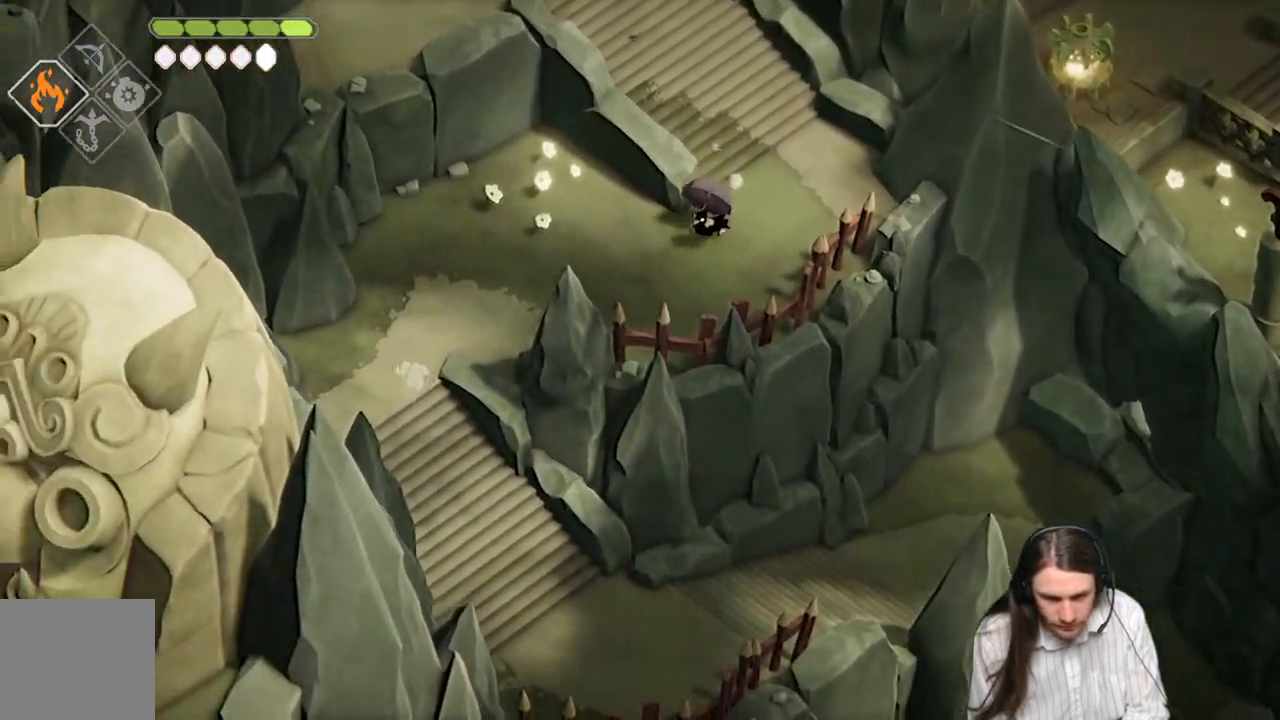
{"buttons": [], "left_stick": "left", "right_stick": "down-left", "events": [[33, "B", "down"], [167, "B", "up"], [417, "left_stick", "left"]]}
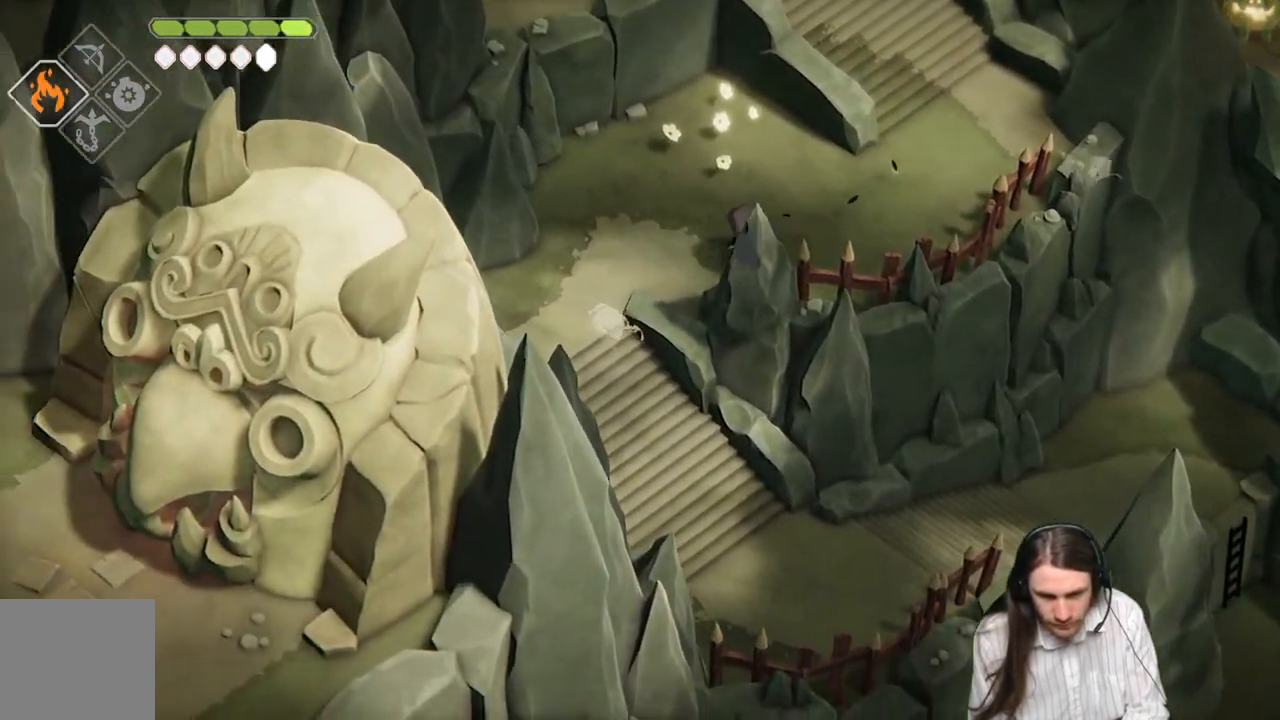
{"buttons": [], "left_stick": "down-left", "right_stick": "down-left", "events": [[367, "left_stick", "down-left"]]}
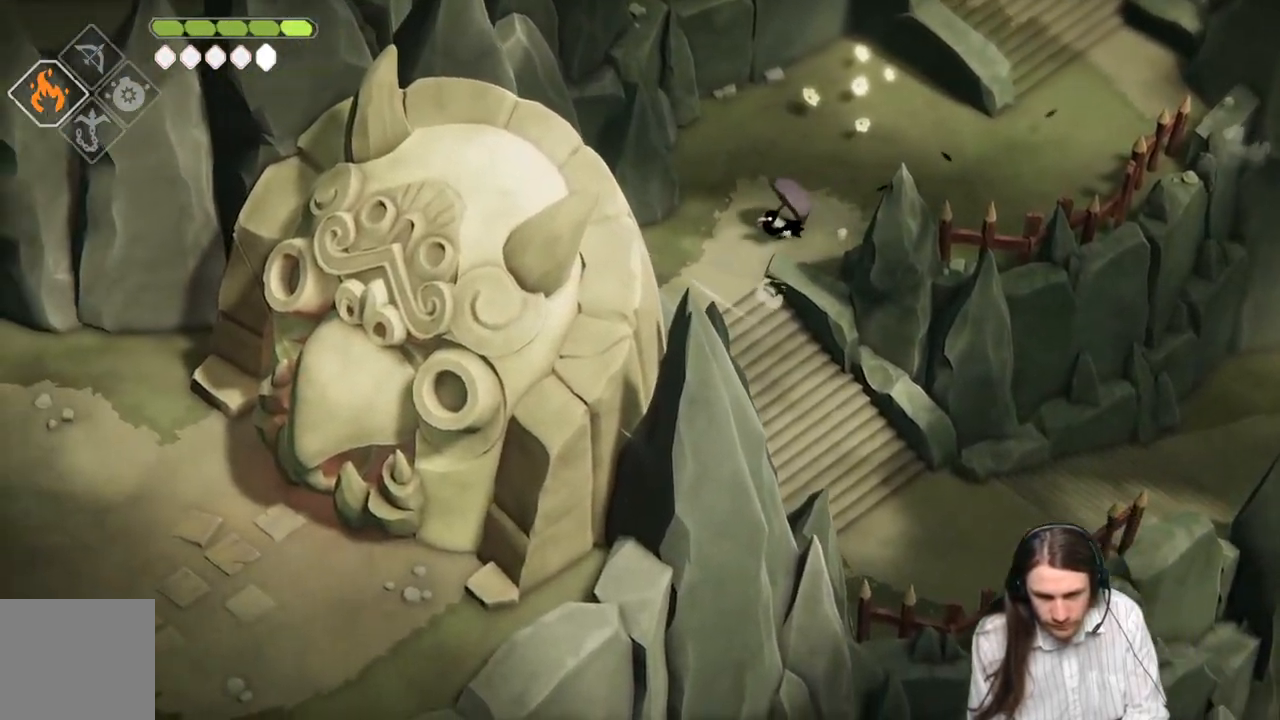
{"buttons": [], "left_stick": "down-right", "right_stick": "down-right", "events": [[267, "left_stick", "down"], [317, "right_stick", "down"], [367, "left_stick", "down-right"], [467, "right_stick", "down-right"]]}
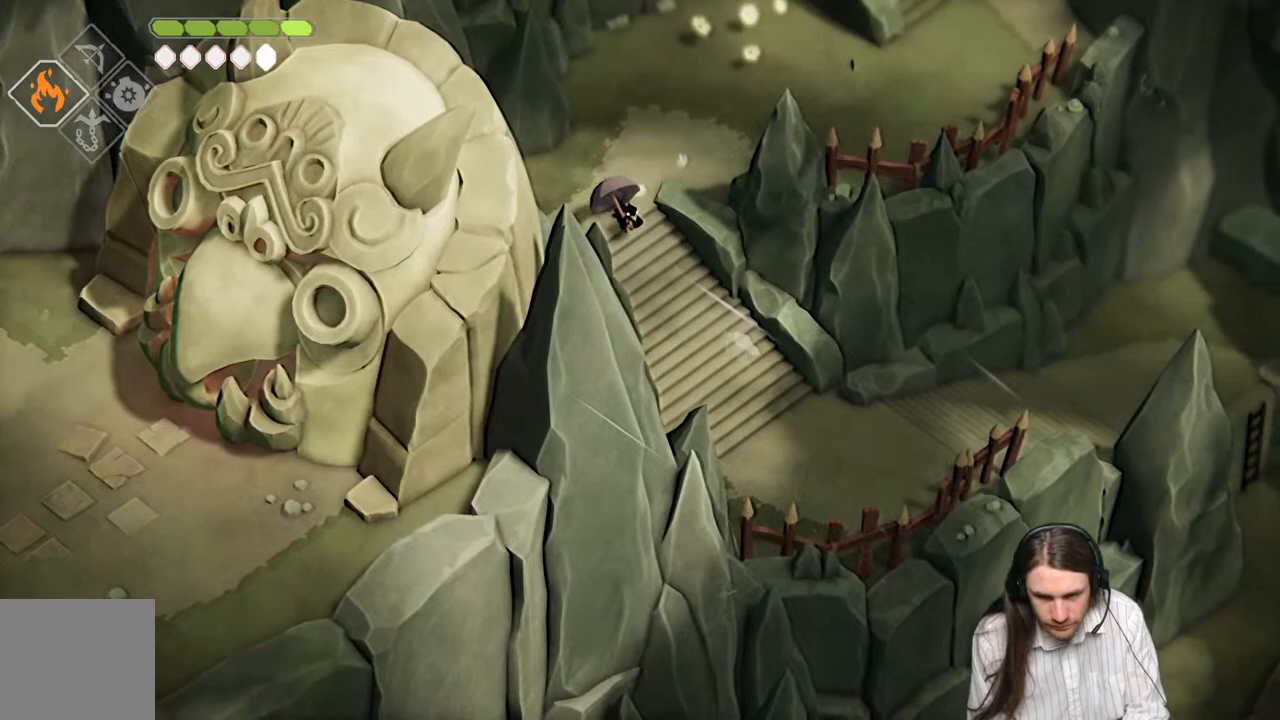
{"buttons": [], "left_stick": "down-right", "right_stick": "down-right", "events": [[67, "B", "down"], [267, "B", "up"]]}
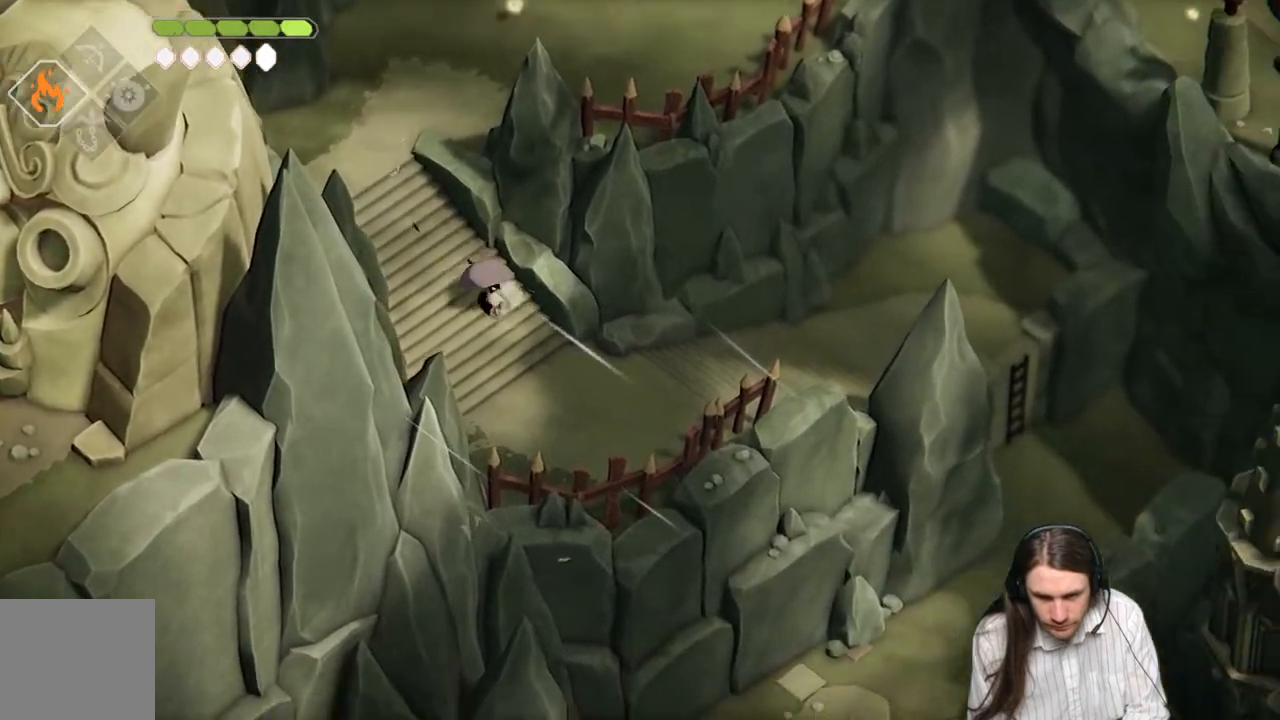
{"buttons": [], "left_stick": "down-right", "right_stick": "down", "events": [[333, "right_stick", "down"]]}
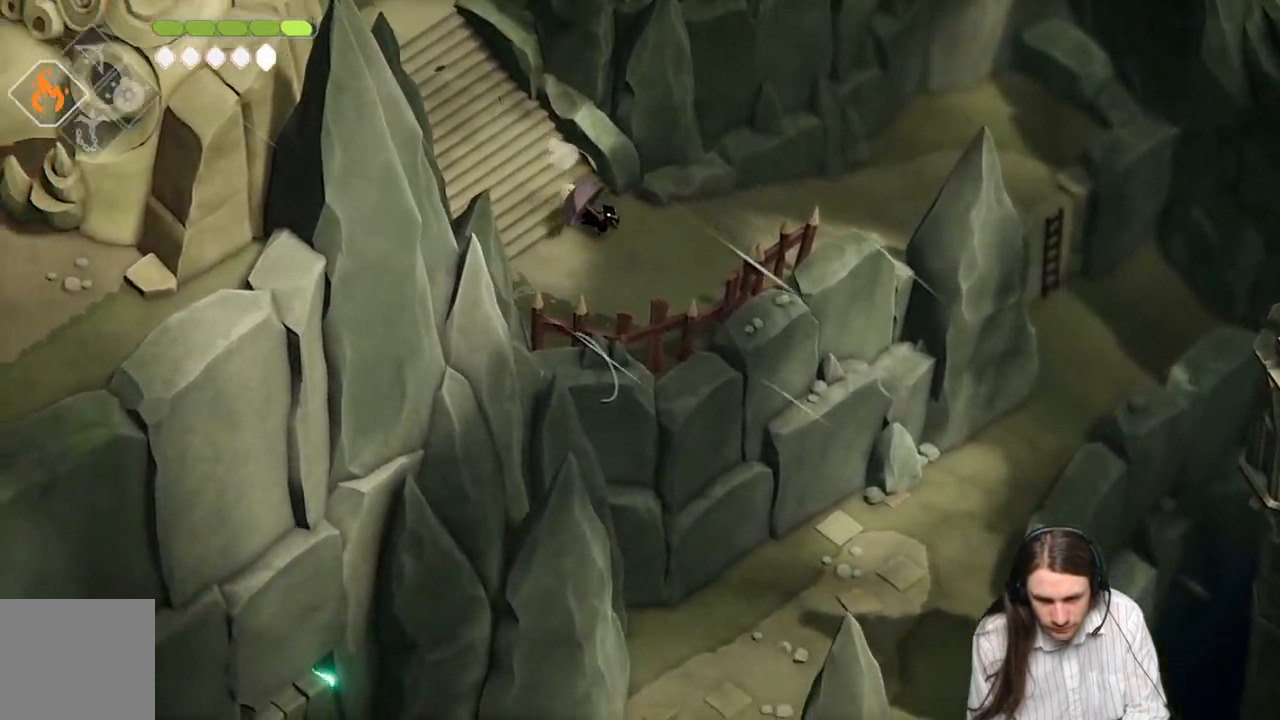
{"buttons": [], "left_stick": "right", "right_stick": "down-right", "events": [[350, "right_stick", "down-right"], [367, "left_stick", "right"]]}
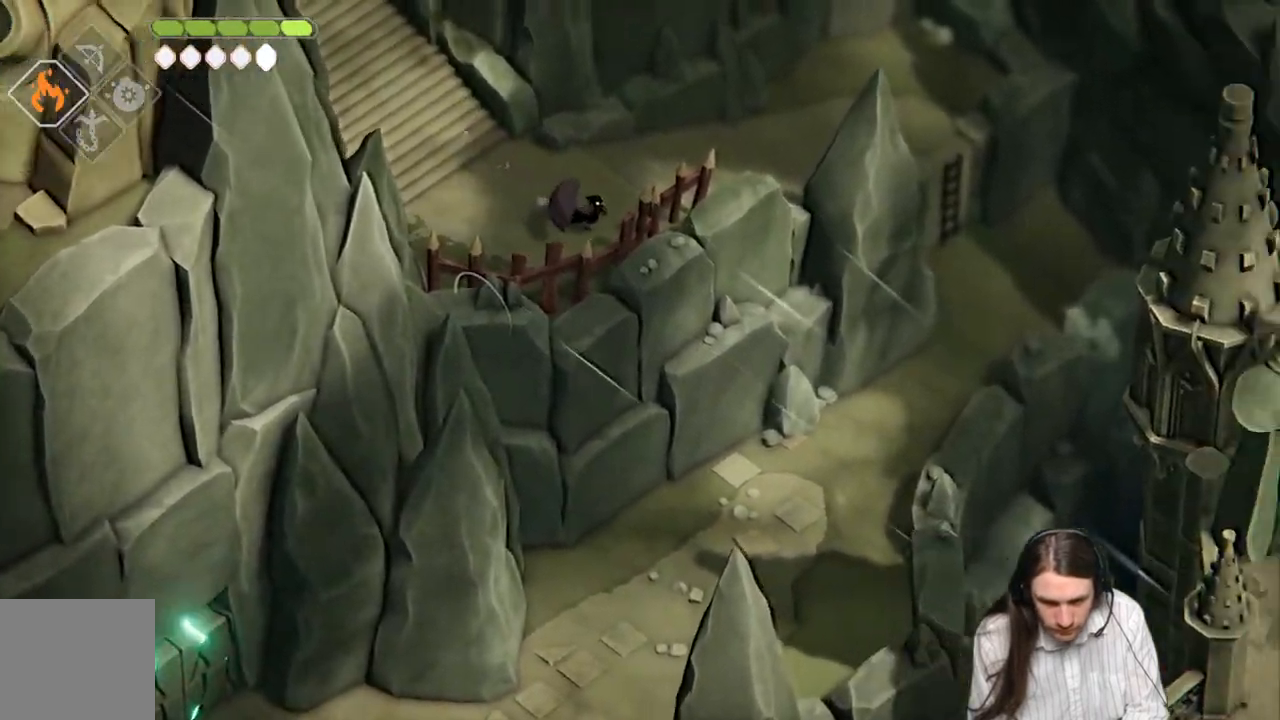
{"buttons": ["B"], "left_stick": "up-right", "right_stick": "right", "events": [[100, "left_stick", "up-right"], [133, "right_stick", "right"], [367, "B", "down"]]}
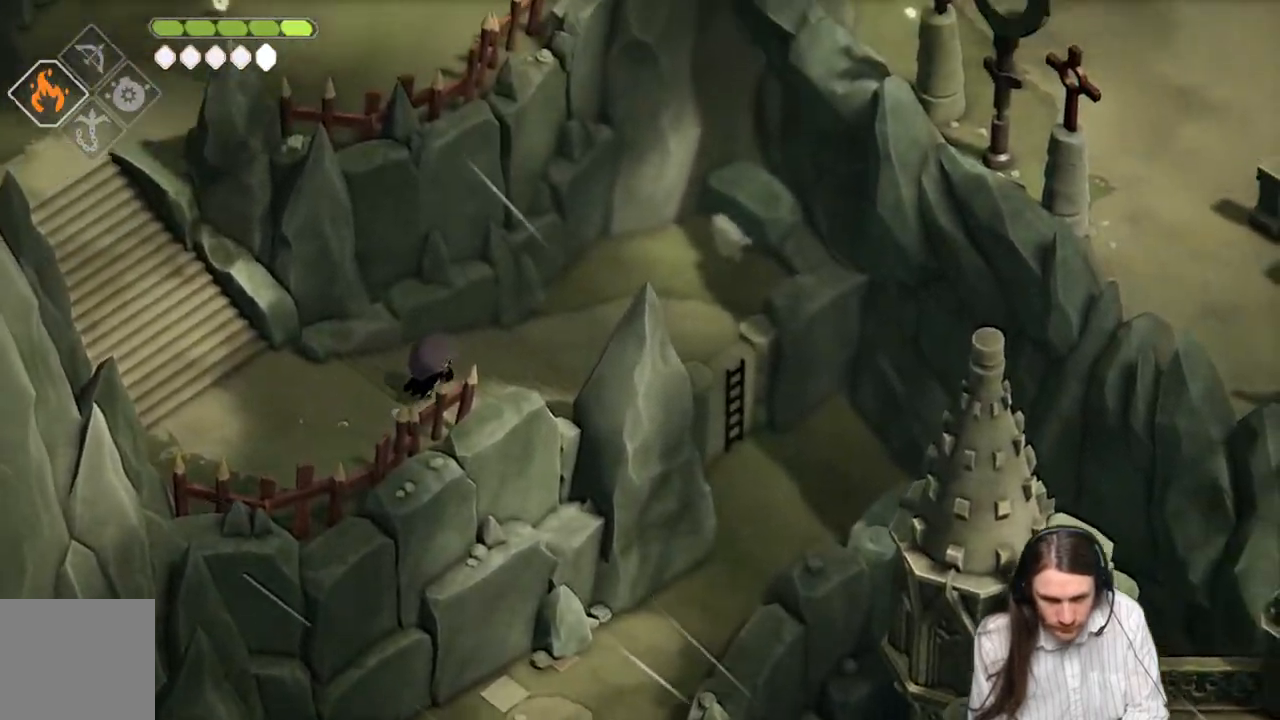
{"buttons": [], "left_stick": "up-right", "right_stick": "right", "events": [[67, "B", "up"]]}
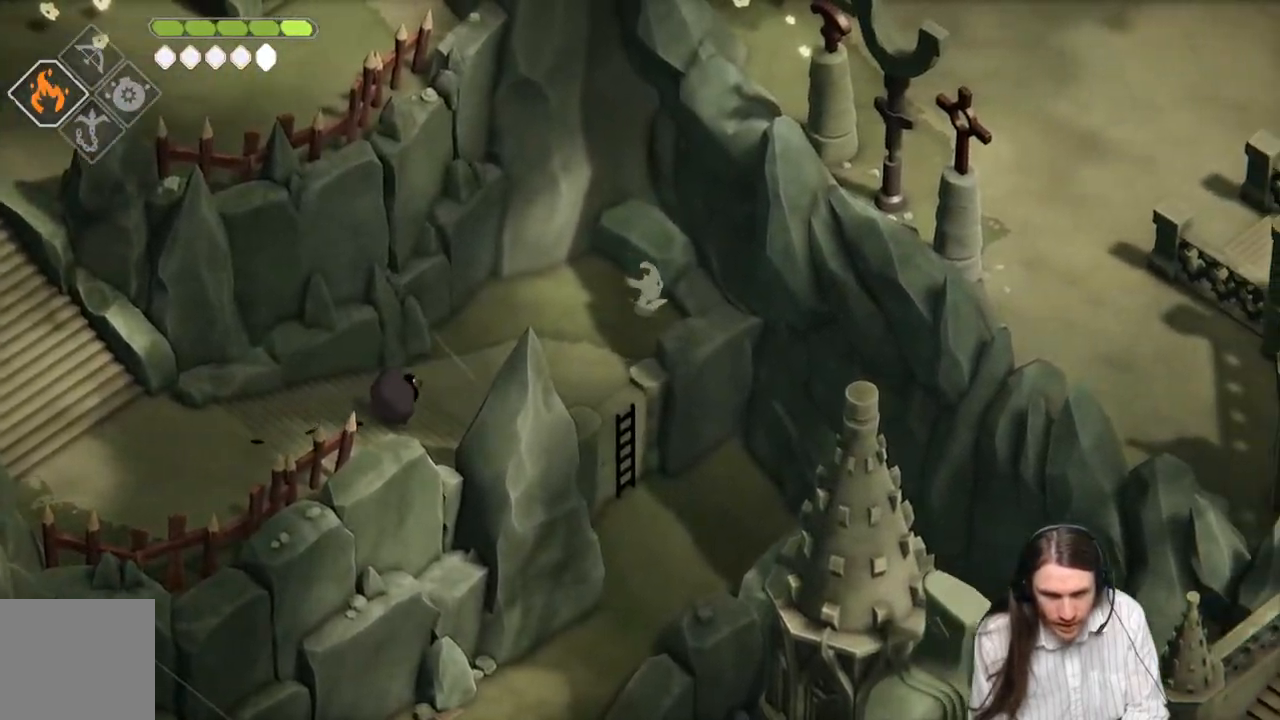
{"buttons": [], "left_stick": "up-right", "right_stick": "right", "events": []}
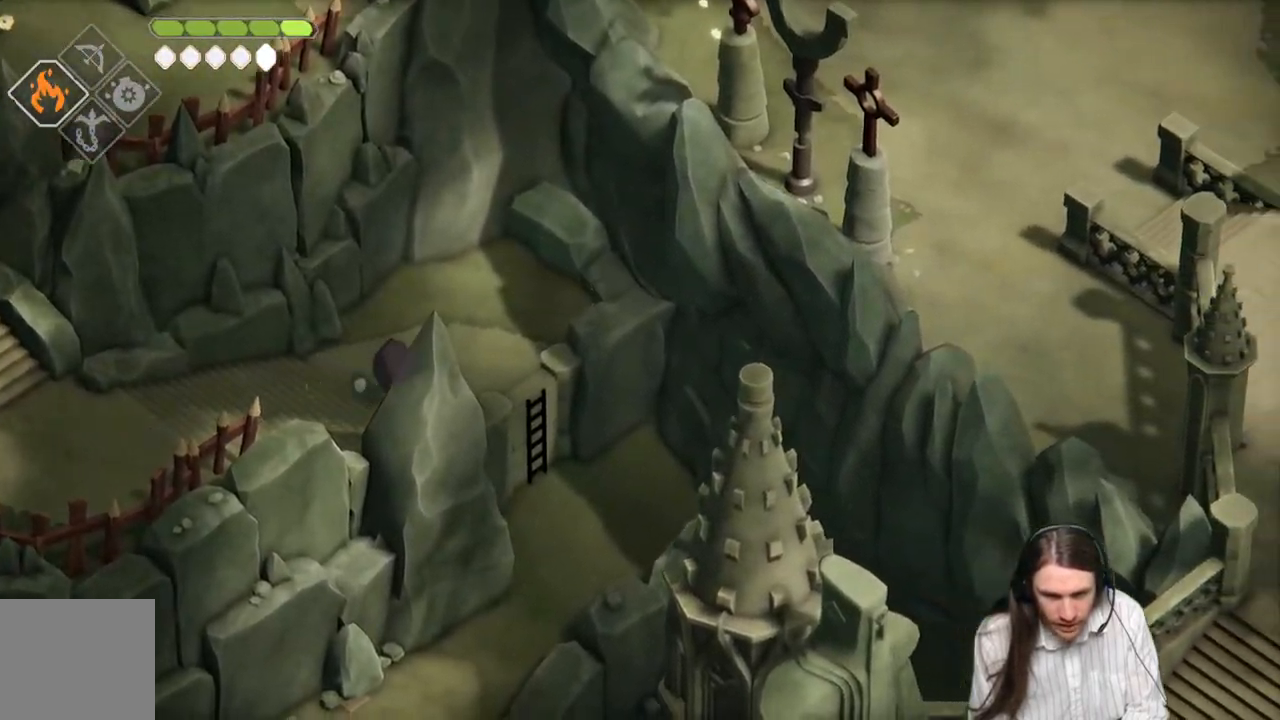
{"buttons": ["B"], "left_stick": "down-right", "right_stick": "right", "events": [[267, "left_stick", "down-right"], [400, "B", "down"]]}
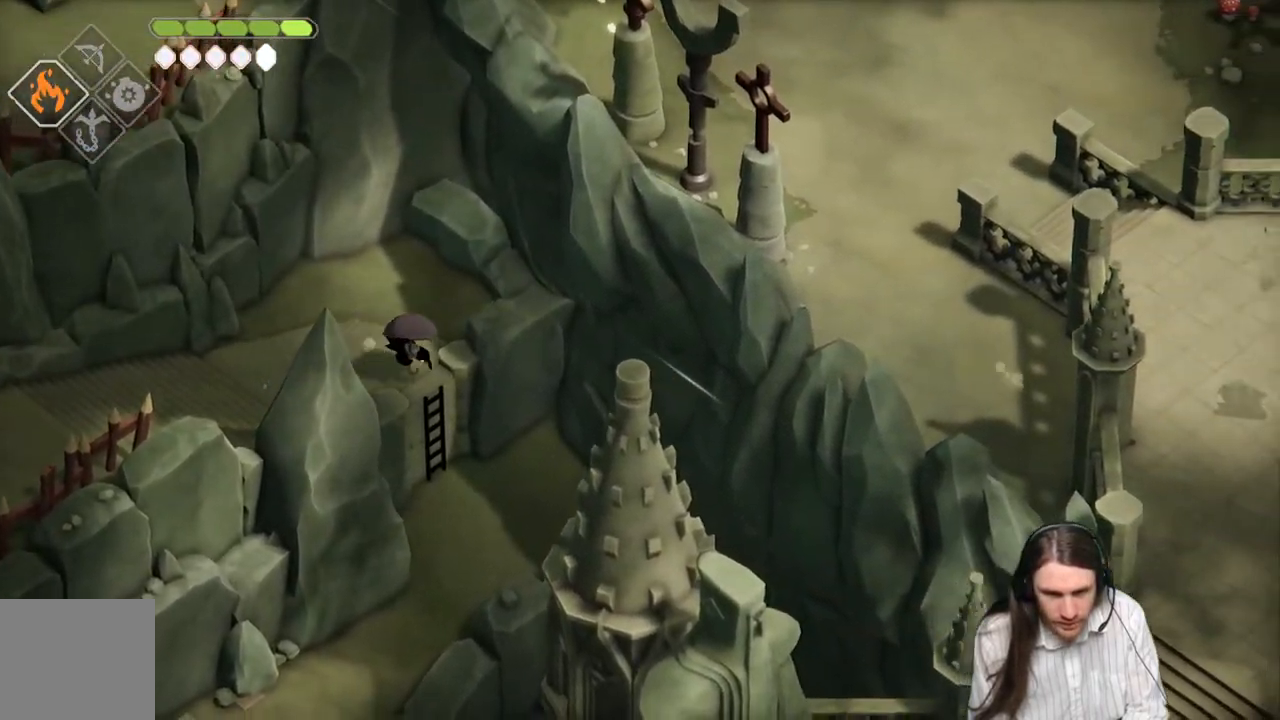
{"buttons": [], "left_stick": "down-left", "right_stick": "down-left", "events": [[50, "B", "up"], [167, "right_stick", "center"], [250, "left_stick", "down-left"], [367, "right_stick", "down-left"]]}
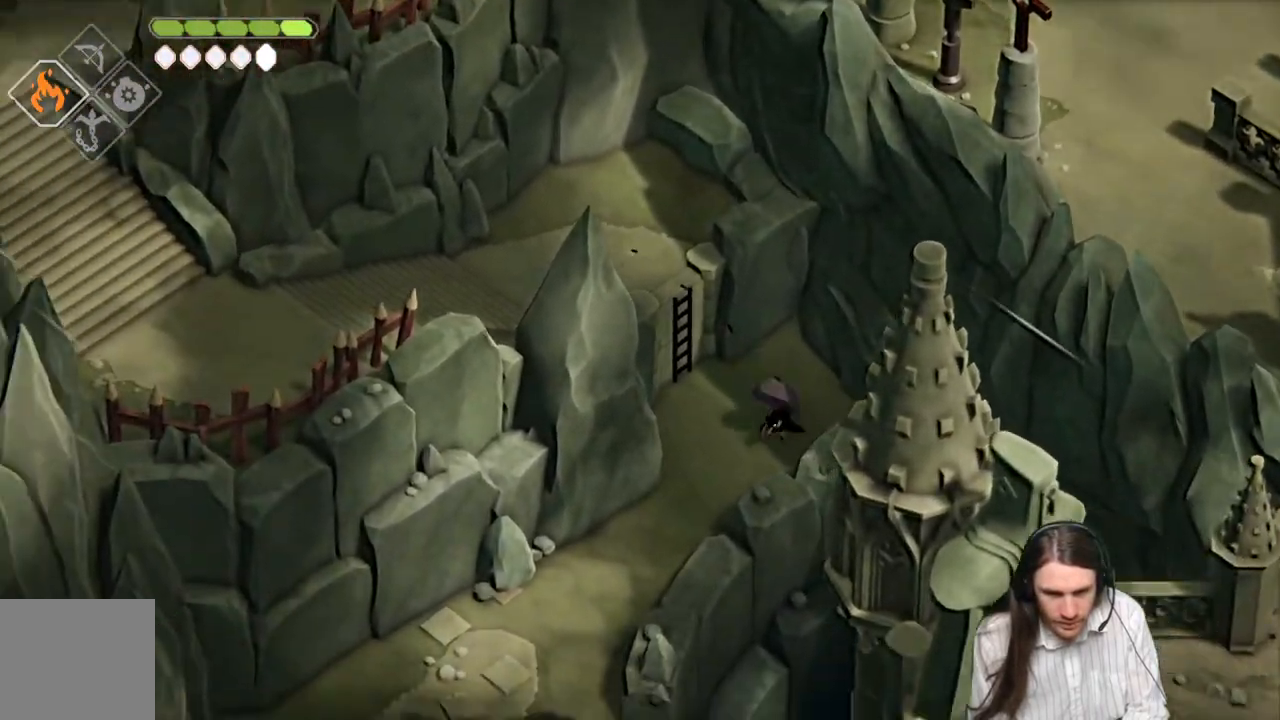
{"buttons": [], "left_stick": "down-left", "right_stick": "down-left", "events": [[217, "B", "down"], [417, "B", "up"]]}
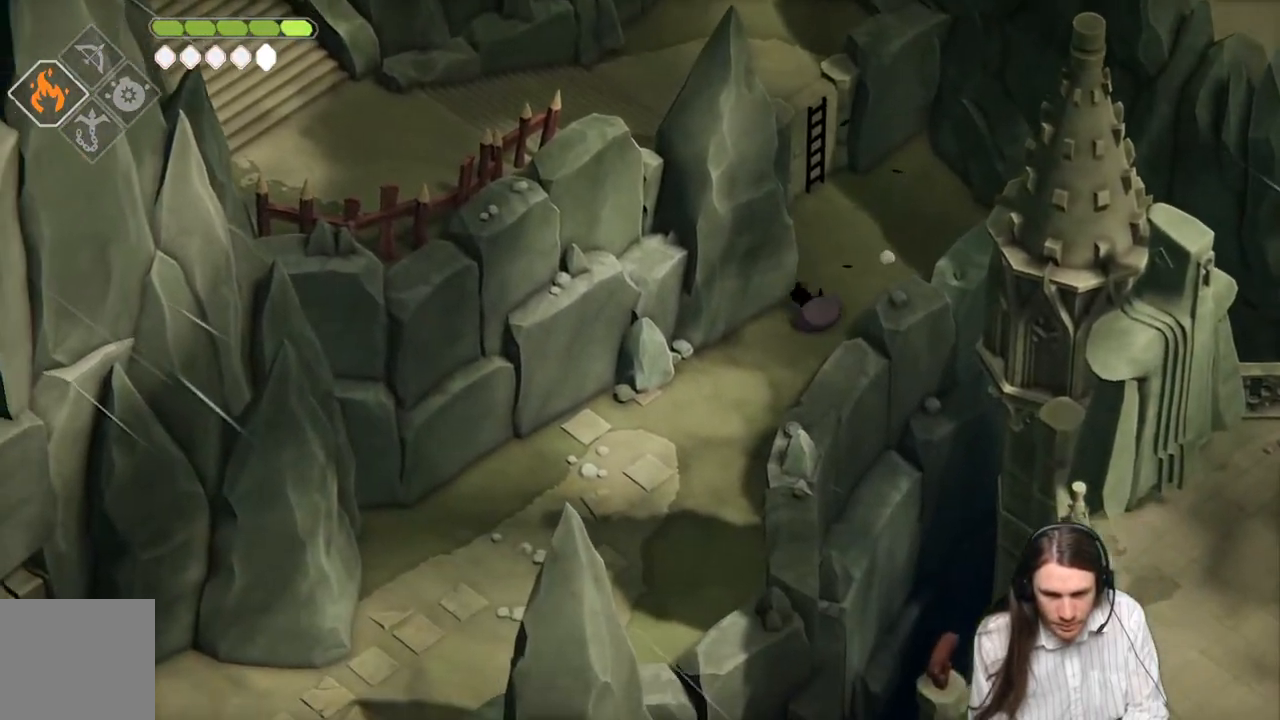
{"buttons": [], "left_stick": "down-left", "right_stick": "down-left", "events": []}
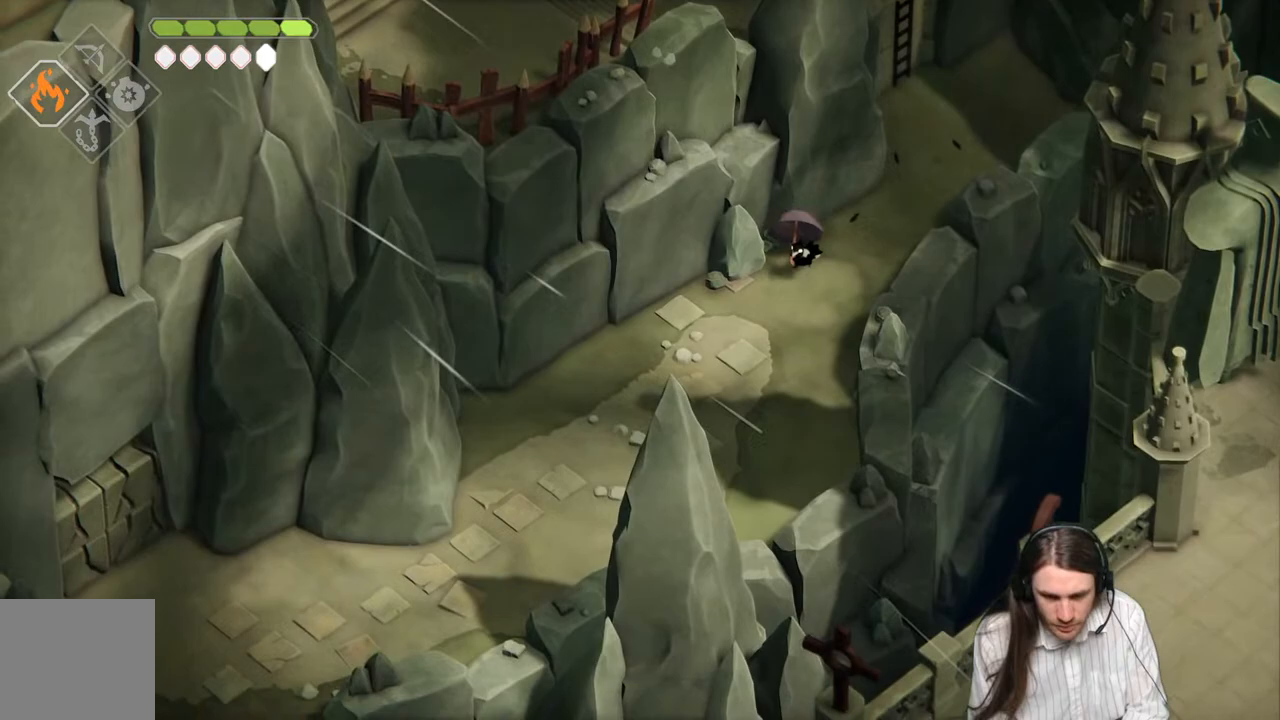
{"buttons": [], "left_stick": "down-left", "right_stick": "down-left", "events": [[133, "B", "down"], [250, "B", "up"]]}
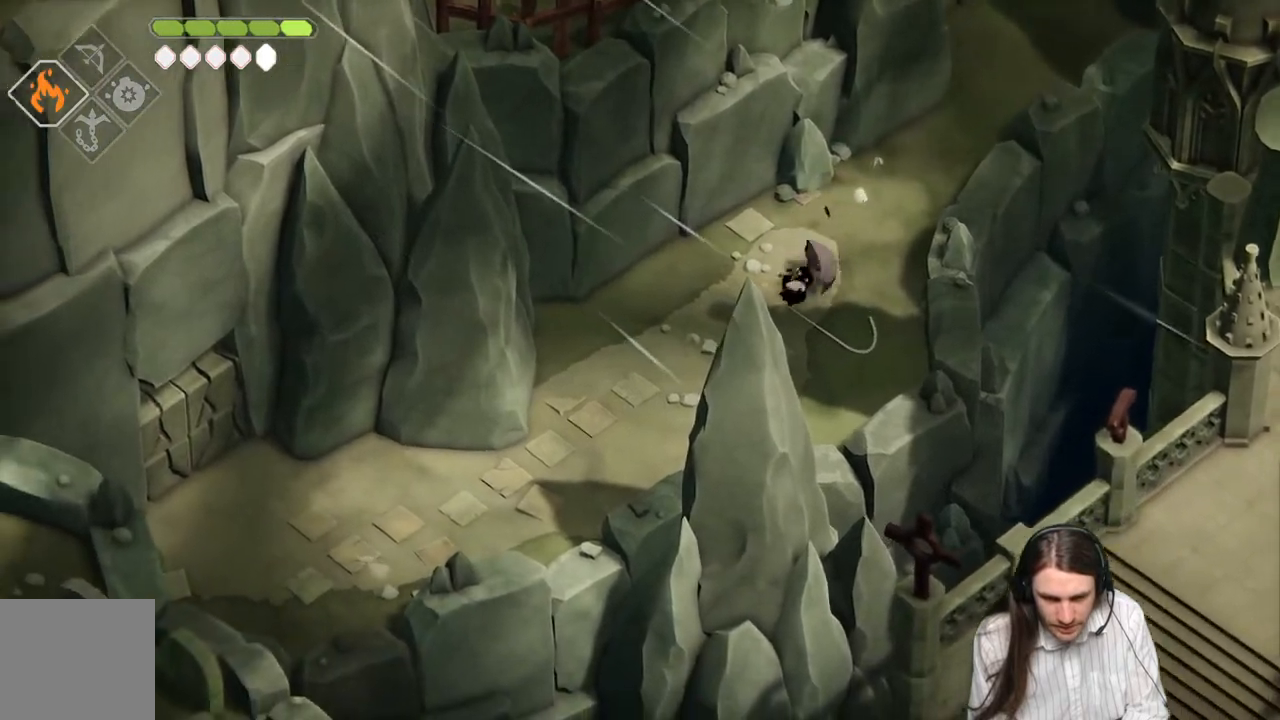
{"buttons": [], "left_stick": "down-left", "right_stick": "center", "events": [[117, "right_stick", "center"]]}
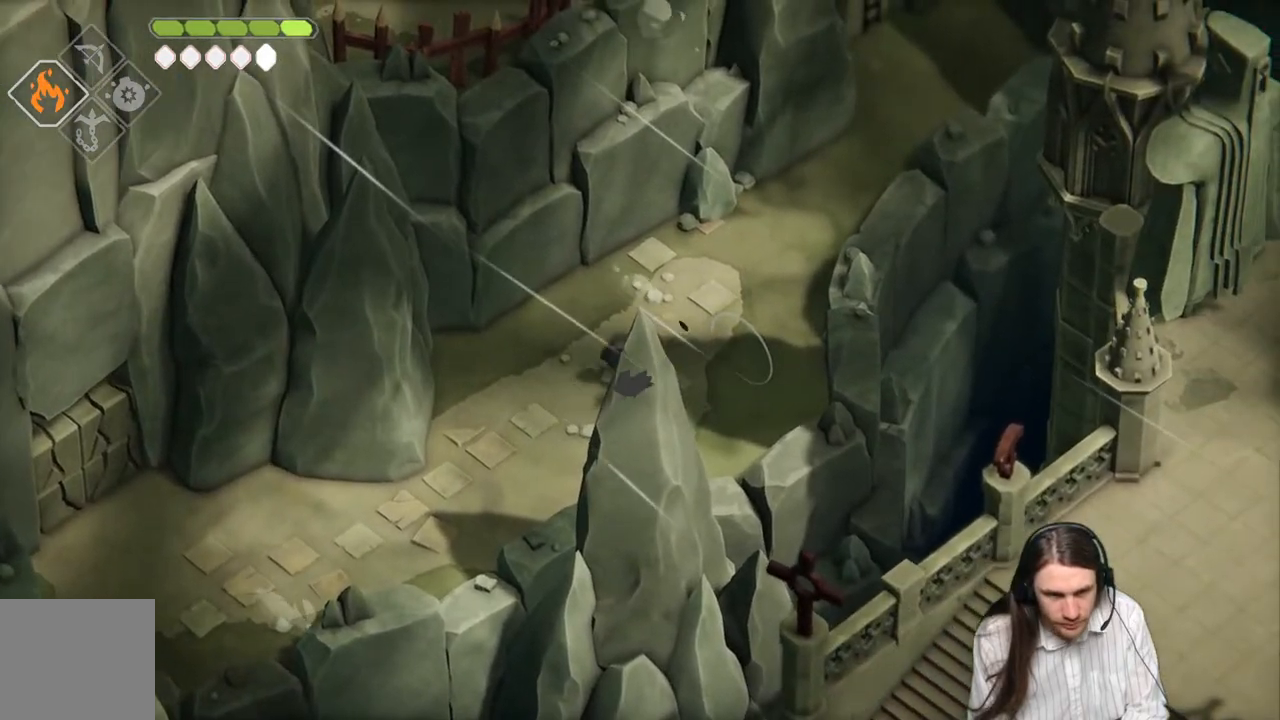
{"buttons": [], "left_stick": "down-left", "right_stick": "center", "events": [[150, "DPAD_RIGHT", "down"], [283, "DPAD_RIGHT", "up"]]}
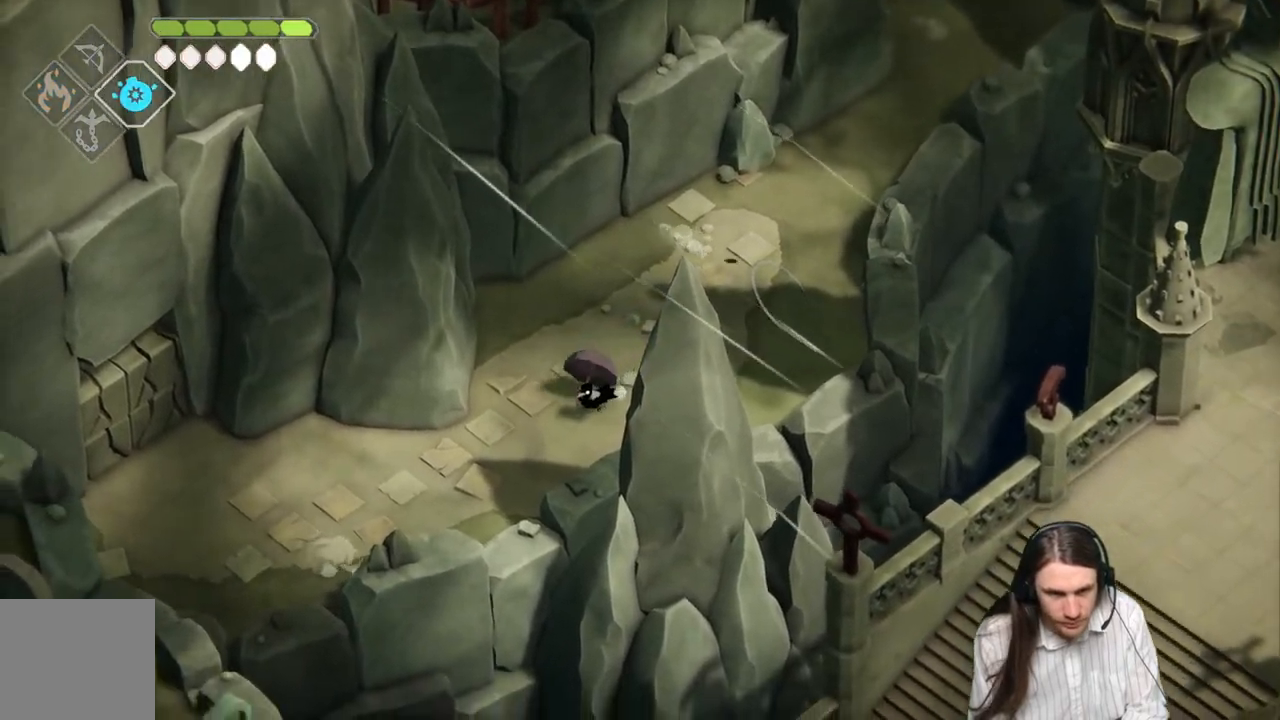
{"buttons": [], "left_stick": "down-left", "right_stick": "center", "events": []}
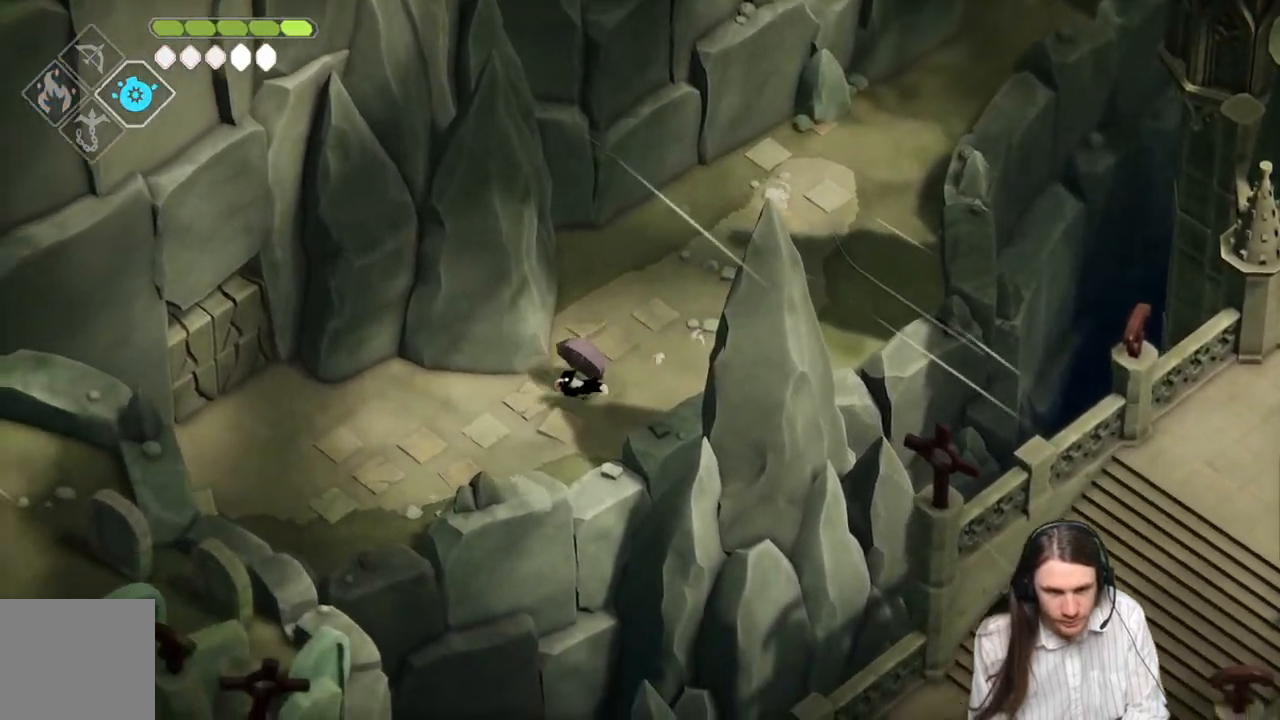
{"buttons": [], "left_stick": "down-left", "right_stick": "center", "events": []}
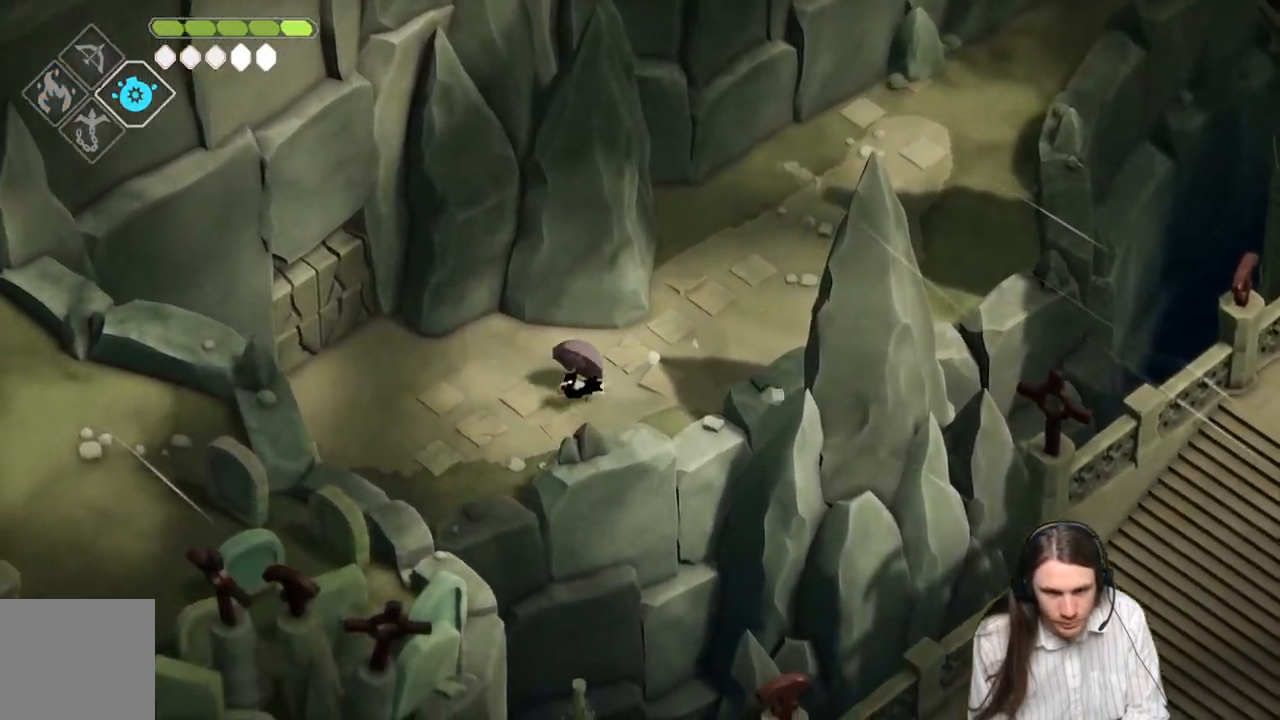
{"buttons": ["L2", "R2"], "left_stick": "up-left", "right_stick": "center", "events": [[433, "L2", "down"], [467, "R2", "down"], [467, "left_stick", "up-left"]]}
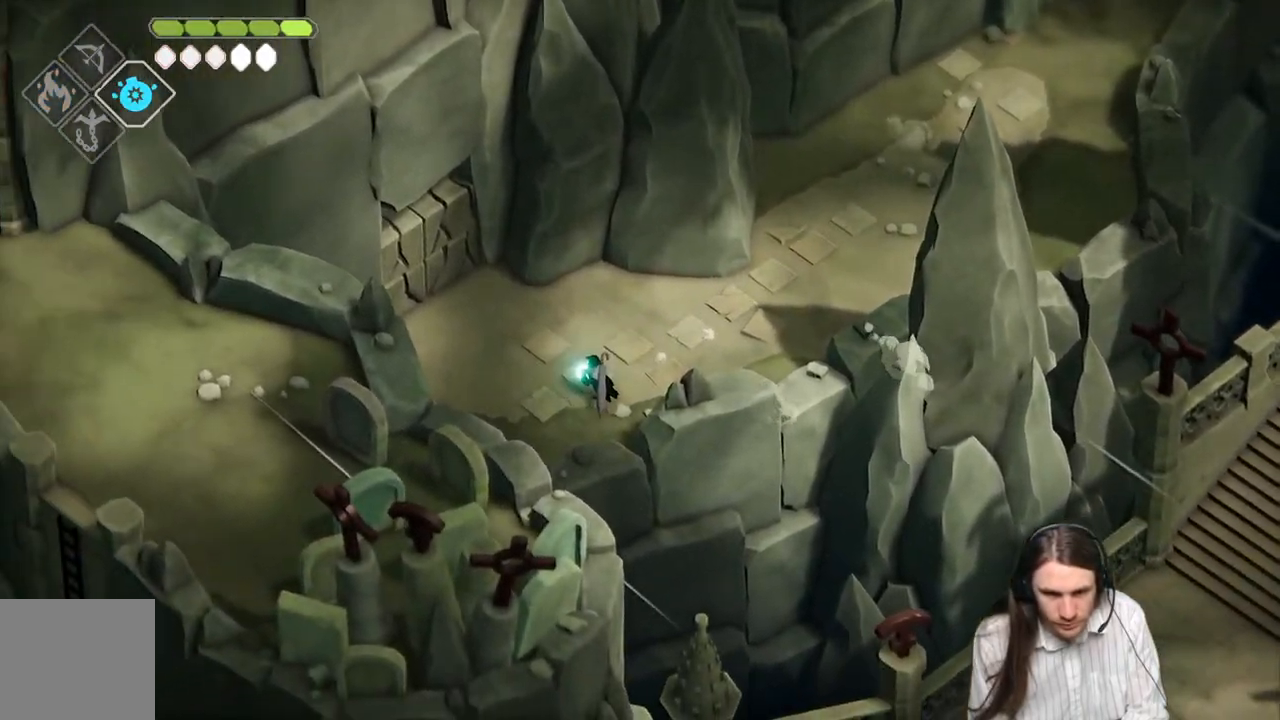
{"buttons": ["L2", "R2"], "left_stick": "up-left", "right_stick": "center", "events": []}